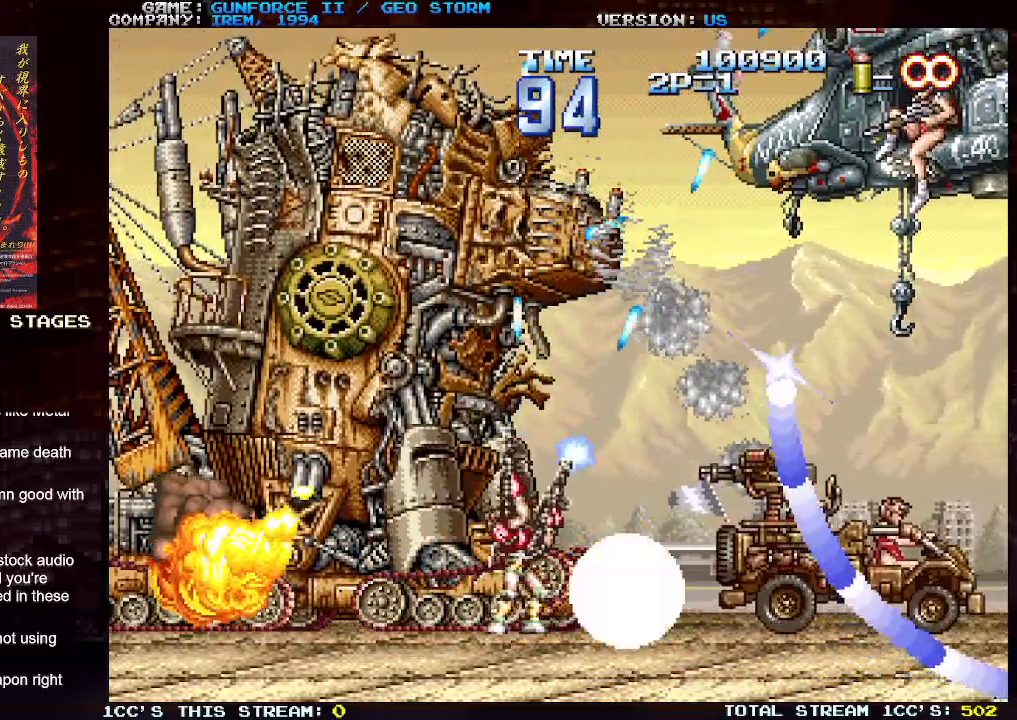
Gameplay with a controller (arcade stick); each line is a JSON object with the inputs held at the frame after it. "events" lists button and stick changes between this image and that frame as [ms after this image, input, new state], when the widget could be followed in between. Not read: L3 R3.
{"buttons": ["SQUARE"], "left_stick": "up", "events": [[67, "SQUARE", "up"], [150, "SQUARE", "down"], [217, "left_stick", "up-left"], [250, "SQUARE", "up"], [317, "SQUARE", "down"], [333, "left_stick", "up"], [417, "SQUARE", "up"], [500, "SQUARE", "down"]]}
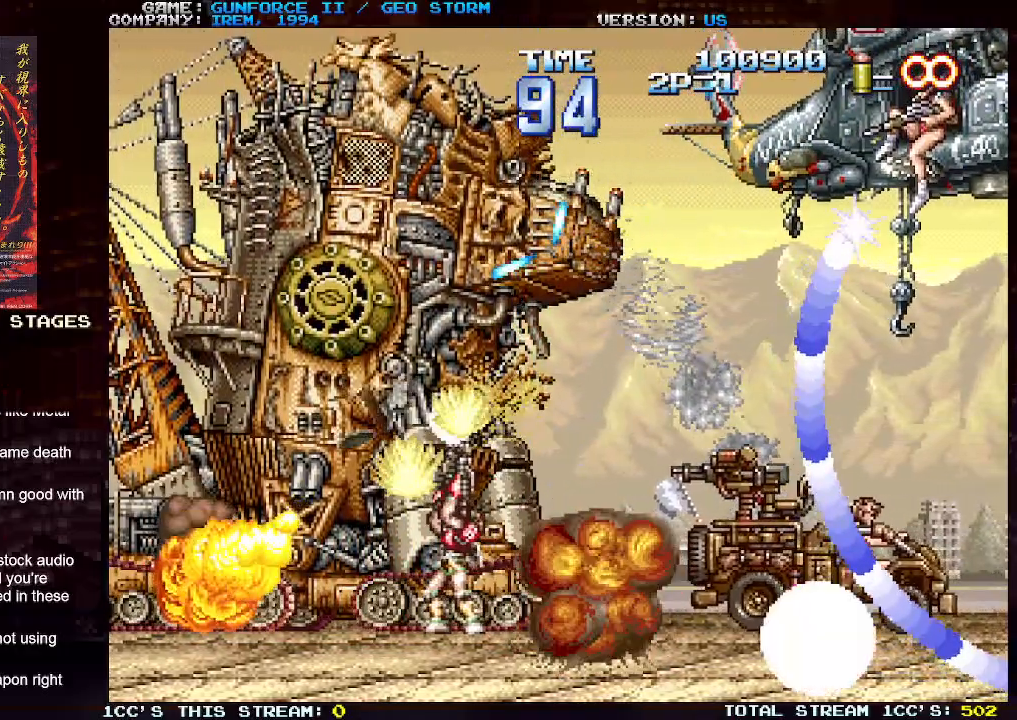
{"buttons": ["SQUARE"], "left_stick": "up-right", "events": [[100, "SQUARE", "up"], [167, "SQUARE", "down"], [267, "SQUARE", "up"], [350, "SQUARE", "down"], [350, "left_stick", "up-right"], [433, "SQUARE", "up"], [500, "SQUARE", "down"]]}
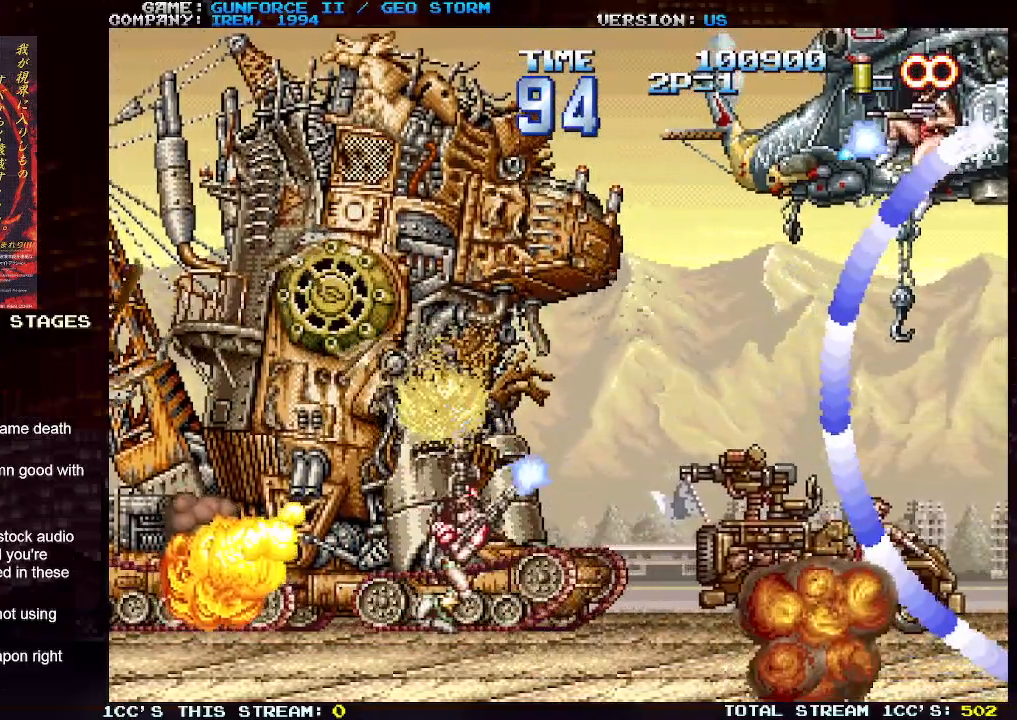
{"buttons": [], "left_stick": "center", "events": [[100, "SQUARE", "up"], [183, "SQUARE", "down"], [233, "left_stick", "right"], [300, "SQUARE", "up"], [350, "SQUARE", "down"], [450, "SQUARE", "up"], [483, "left_stick", "center"]]}
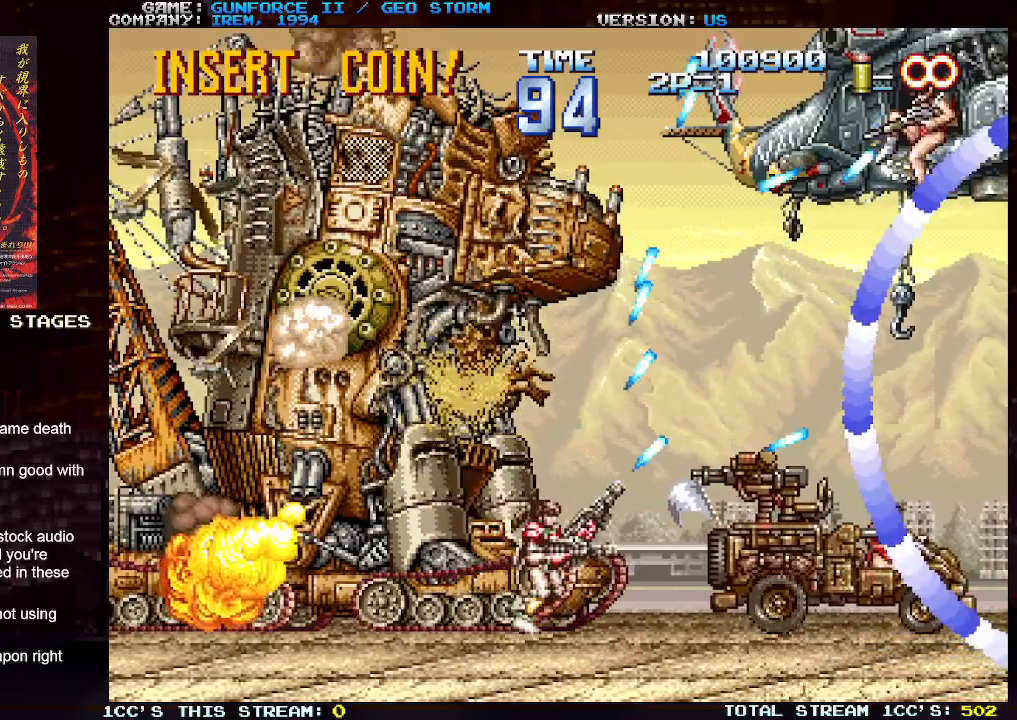
{"buttons": ["TRIANGLE"], "left_stick": "right", "events": [[33, "SQUARE", "down"], [150, "SQUARE", "up"], [217, "SQUARE", "down"], [317, "SQUARE", "up"], [367, "left_stick", "right"], [417, "TRIANGLE", "down"]]}
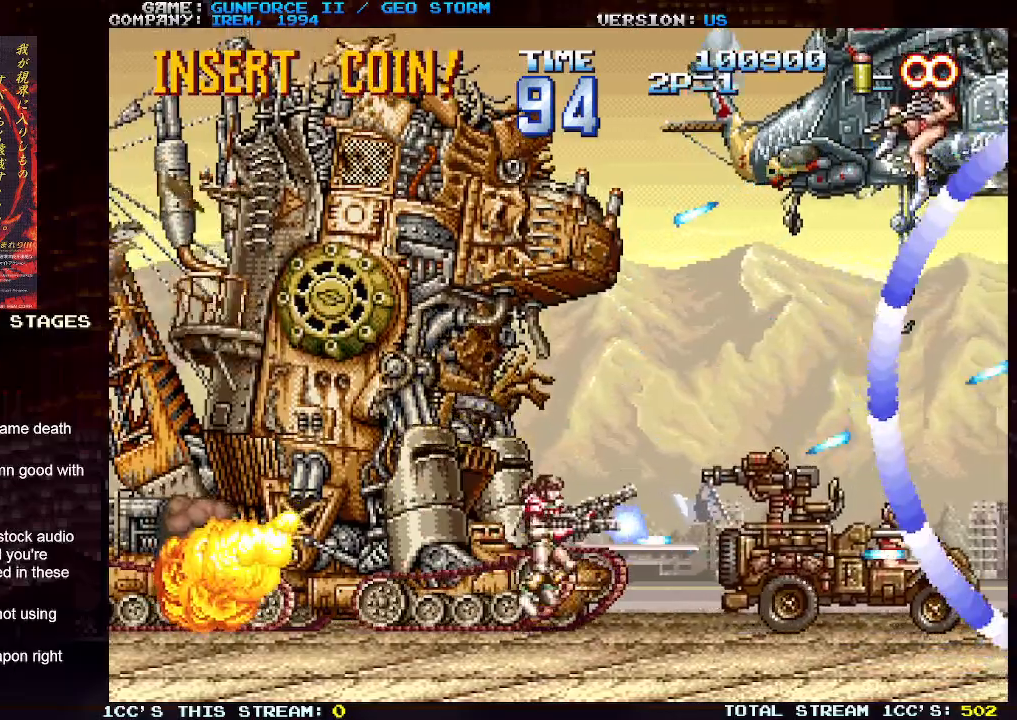
{"buttons": [], "left_stick": "right", "events": [[33, "TRIANGLE", "up"]]}
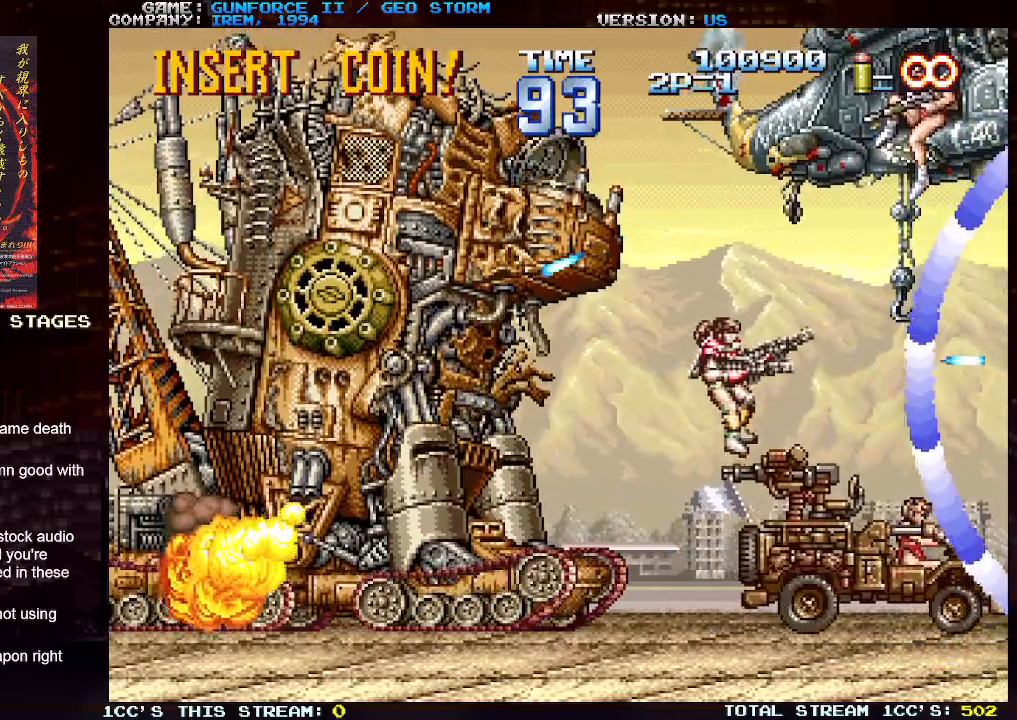
{"buttons": ["SQUARE"], "left_stick": "center", "events": [[183, "SQUARE", "down"], [233, "left_stick", "up-left"], [250, "SQUARE", "up"], [333, "SQUARE", "down"], [383, "left_stick", "center"], [417, "SQUARE", "up"], [500, "SQUARE", "down"]]}
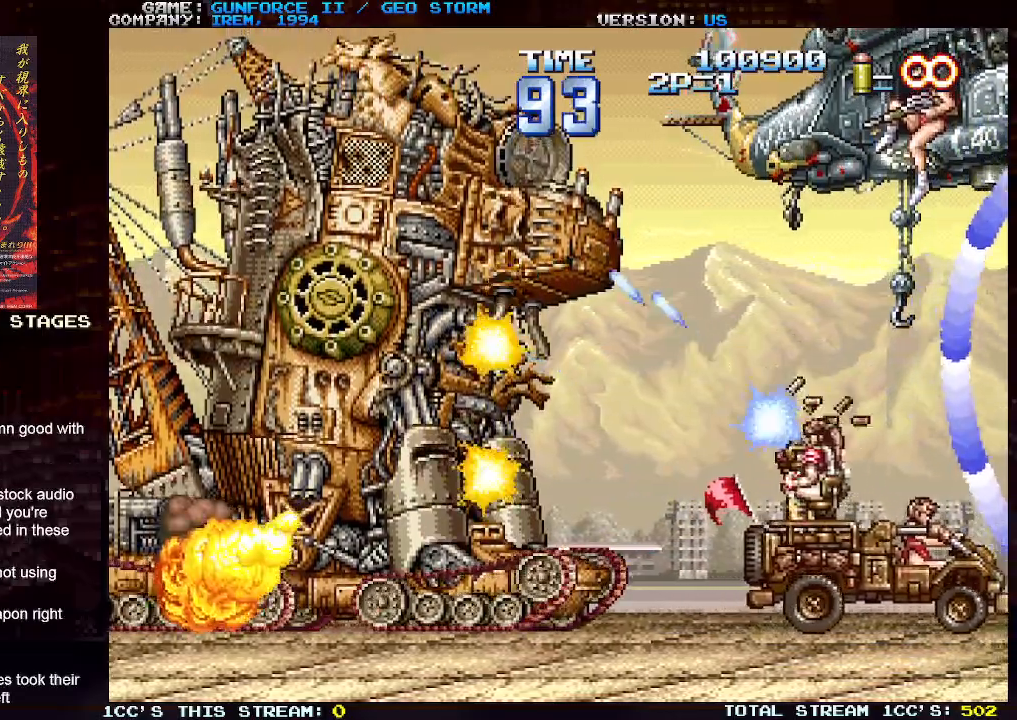
{"buttons": ["SQUARE"], "left_stick": "center", "events": [[83, "SQUARE", "up"], [167, "SQUARE", "down"], [250, "SQUARE", "up"], [267, "left_stick", "down"], [333, "SQUARE", "down"], [350, "left_stick", "center"], [400, "SQUARE", "up"], [483, "SQUARE", "down"]]}
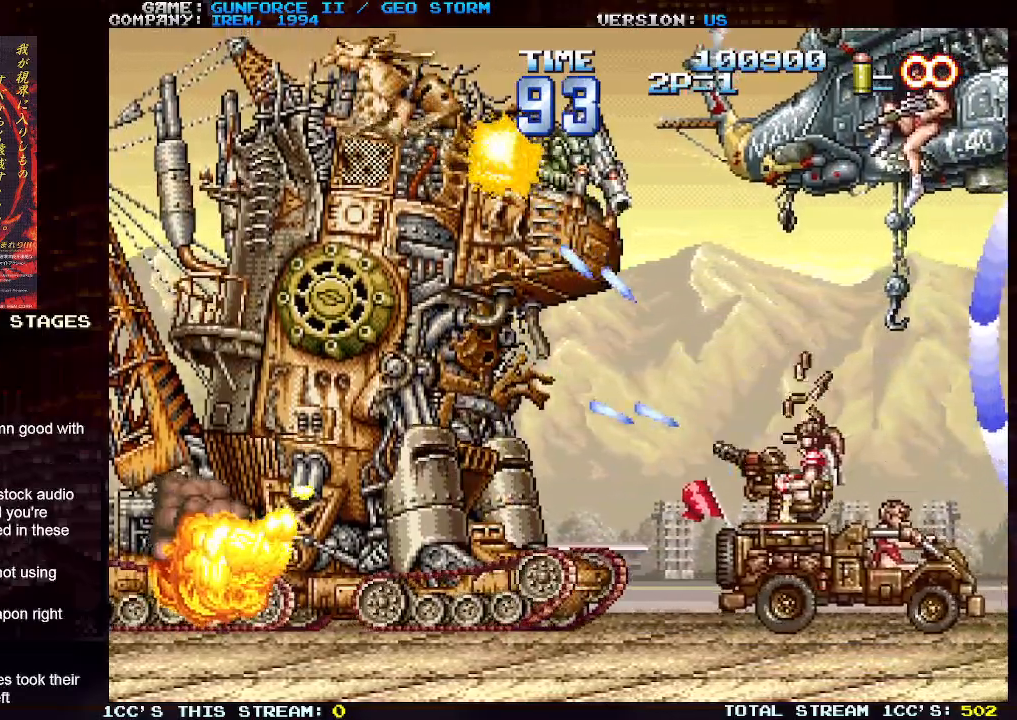
{"buttons": ["SQUARE"], "left_stick": "center", "events": [[83, "SQUARE", "up"], [150, "SQUARE", "down"], [267, "SQUARE", "up"], [333, "SQUARE", "down"], [383, "left_stick", "up"], [417, "SQUARE", "up"], [500, "SQUARE", "down"], [500, "left_stick", "center"]]}
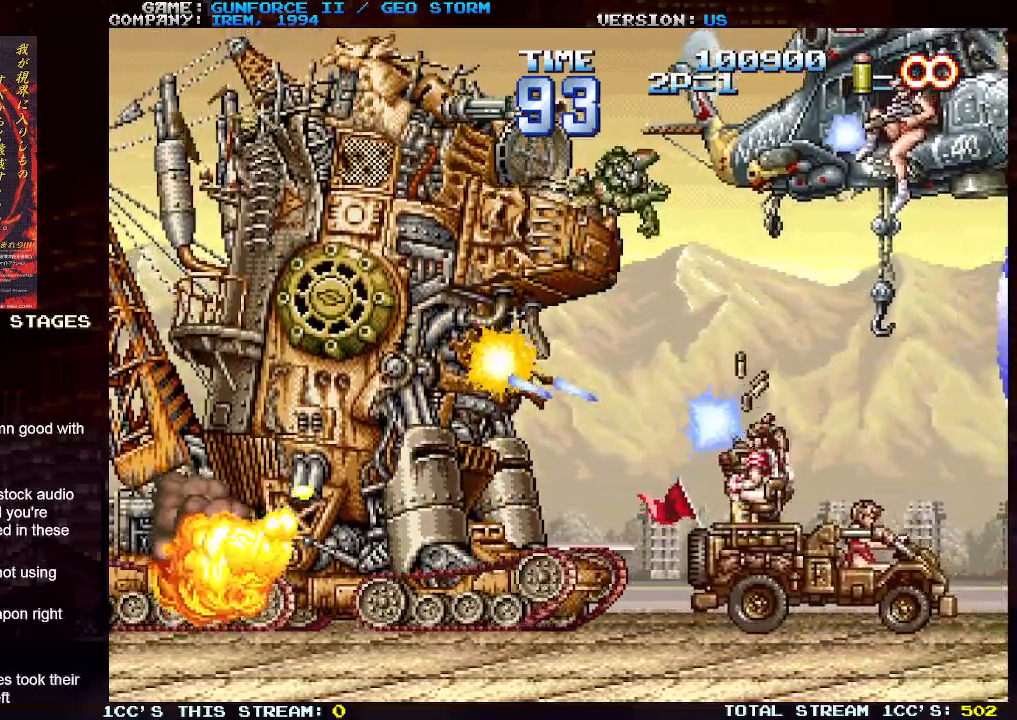
{"buttons": ["SQUARE"], "left_stick": "down", "events": [[83, "SQUARE", "up"], [167, "SQUARE", "down"], [250, "SQUARE", "up"], [333, "SQUARE", "down"], [433, "SQUARE", "up"], [433, "left_stick", "down"], [500, "SQUARE", "down"]]}
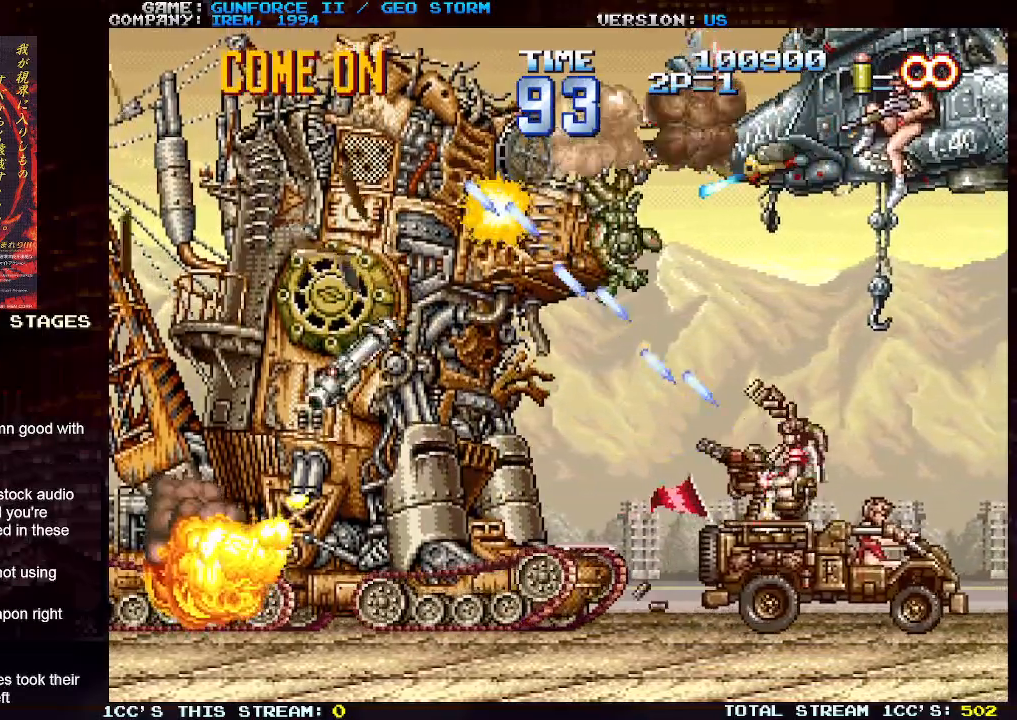
{"buttons": [], "left_stick": "center", "events": [[33, "left_stick", "center"], [100, "SQUARE", "up"], [183, "SQUARE", "down"], [267, "SQUARE", "up"], [367, "SQUARE", "down"], [450, "SQUARE", "up"]]}
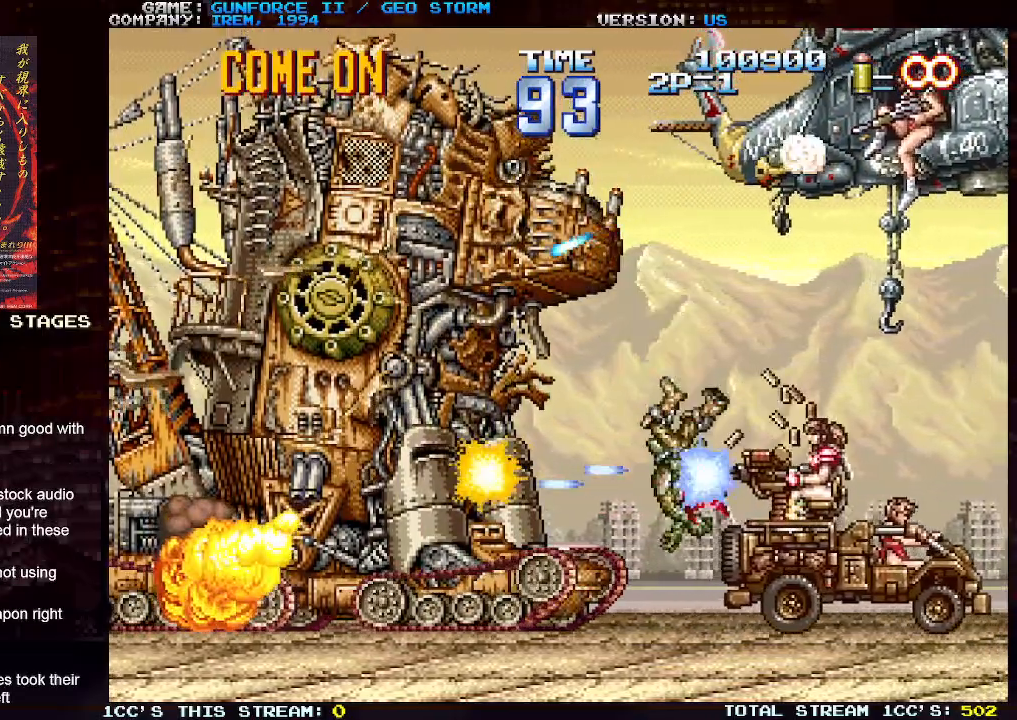
{"buttons": [], "left_stick": "center", "events": [[33, "SQUARE", "down"], [133, "SQUARE", "up"], [217, "SQUARE", "down"], [300, "SQUARE", "up"], [317, "left_stick", "up"], [383, "left_stick", "center"], [400, "SQUARE", "down"], [467, "SQUARE", "up"]]}
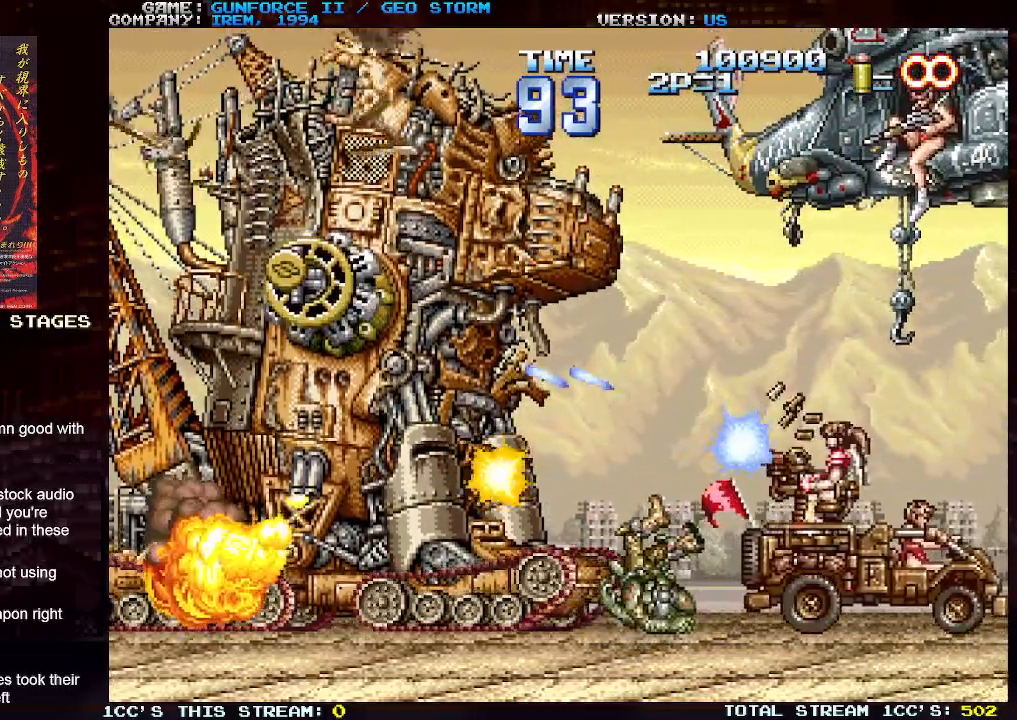
{"buttons": [], "left_stick": "center", "events": [[50, "SQUARE", "down"], [150, "SQUARE", "up"], [217, "SQUARE", "down"], [317, "SQUARE", "up"], [400, "SQUARE", "down"], [483, "SQUARE", "up"]]}
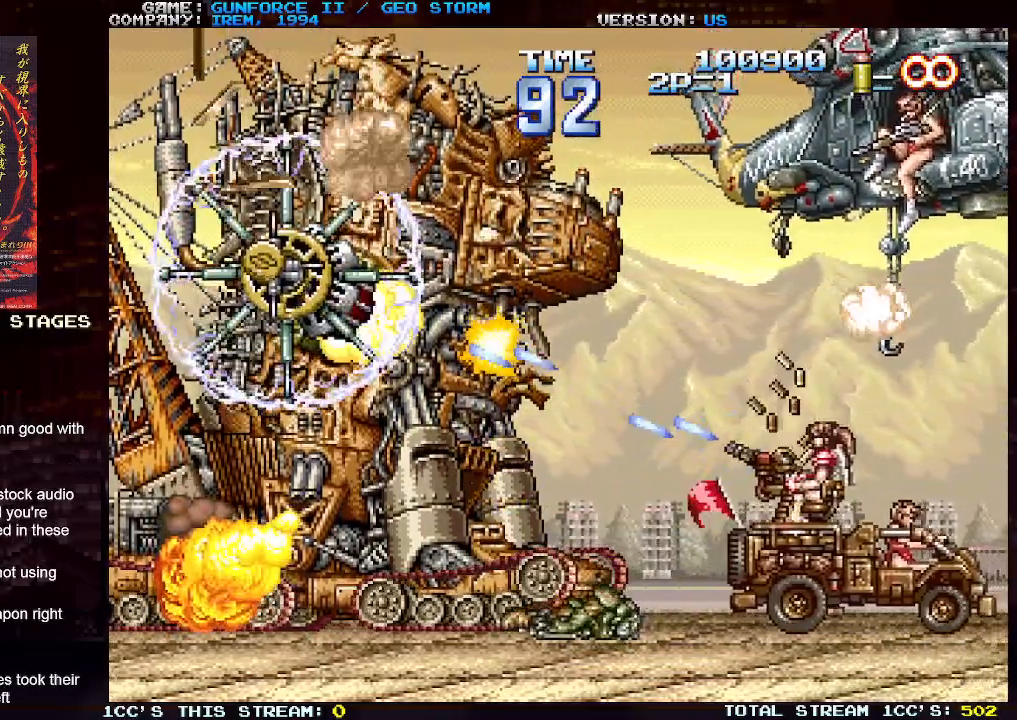
{"buttons": [], "left_stick": "center", "events": [[67, "SQUARE", "down"], [133, "SQUARE", "up"], [200, "SQUARE", "down"], [300, "SQUARE", "up"], [367, "SQUARE", "down"], [450, "SQUARE", "up"]]}
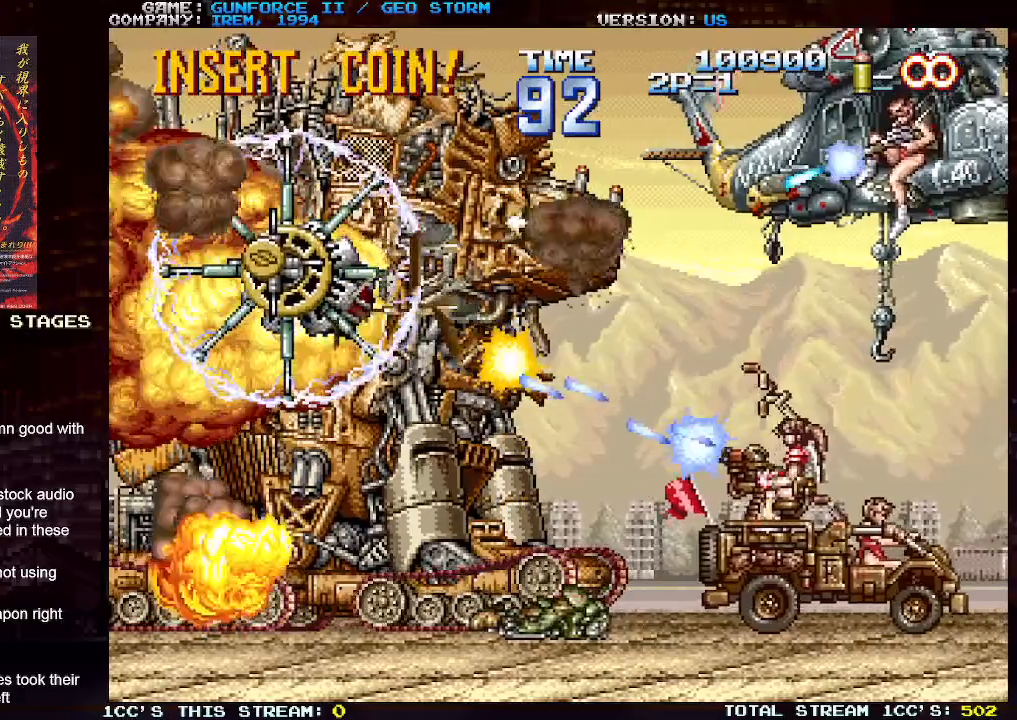
{"buttons": [], "left_stick": "center", "events": [[50, "SQUARE", "down"], [150, "SQUARE", "up"], [233, "SQUARE", "down"], [333, "SQUARE", "up"], [417, "SQUARE", "down"], [483, "SQUARE", "up"]]}
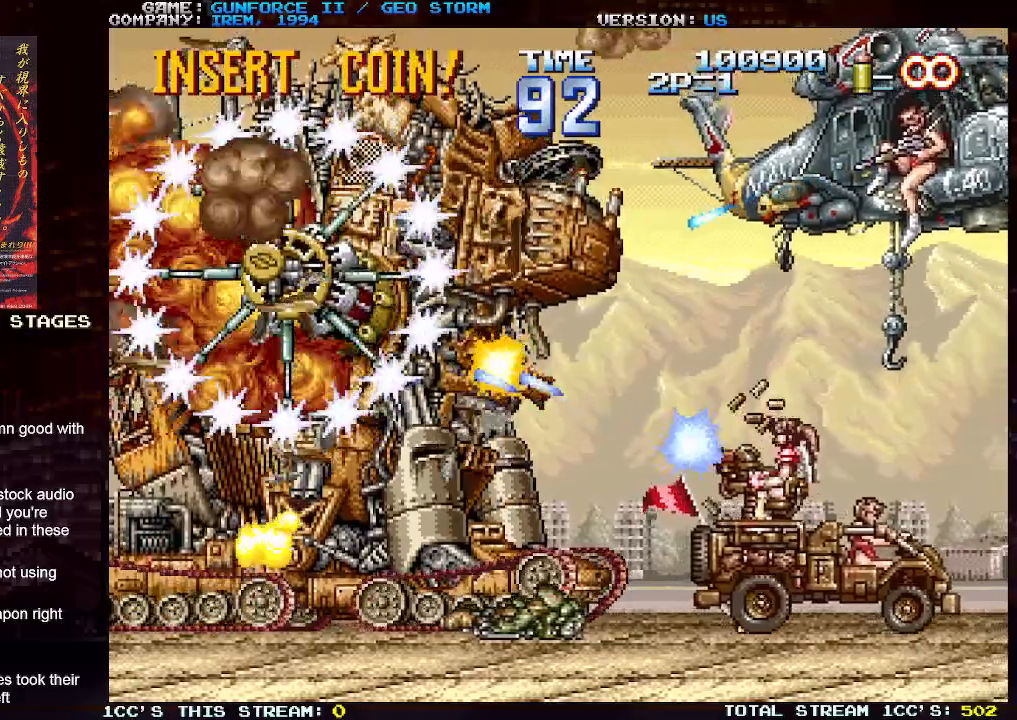
{"buttons": ["SQUARE"], "left_stick": "center", "events": [[83, "SQUARE", "down"], [167, "SQUARE", "up"], [267, "SQUARE", "down"], [333, "SQUARE", "up"], [433, "SQUARE", "down"]]}
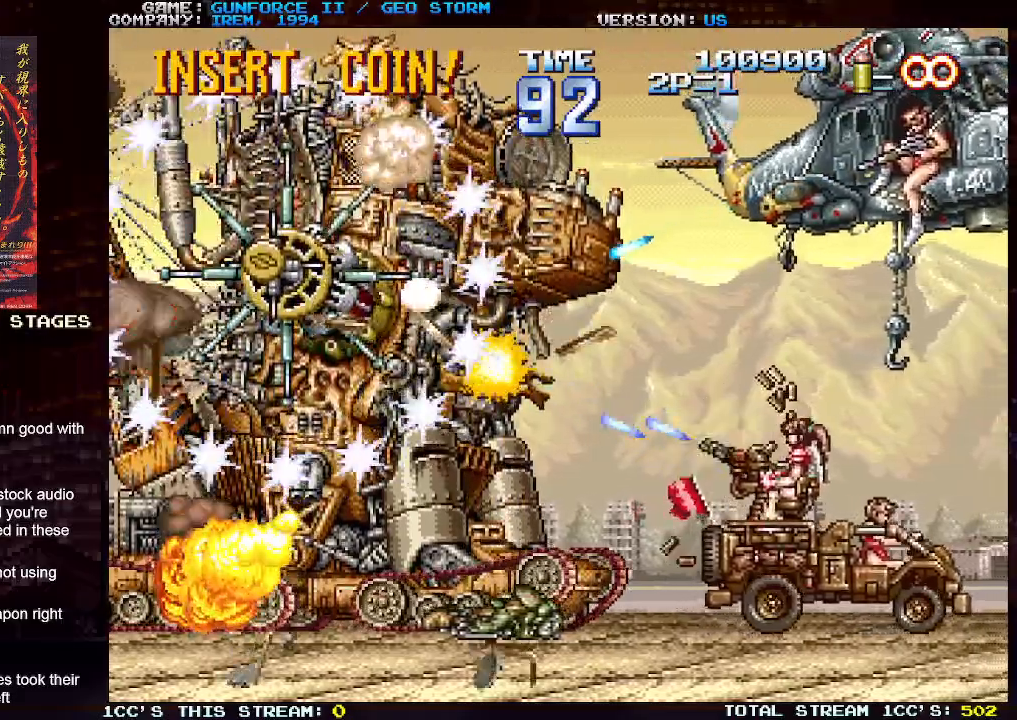
{"buttons": [], "left_stick": "center", "events": [[17, "SQUARE", "up"], [117, "SQUARE", "down"], [183, "SQUARE", "up"], [250, "SQUARE", "down"], [317, "SQUARE", "up"], [400, "SQUARE", "down"], [467, "SQUARE", "up"]]}
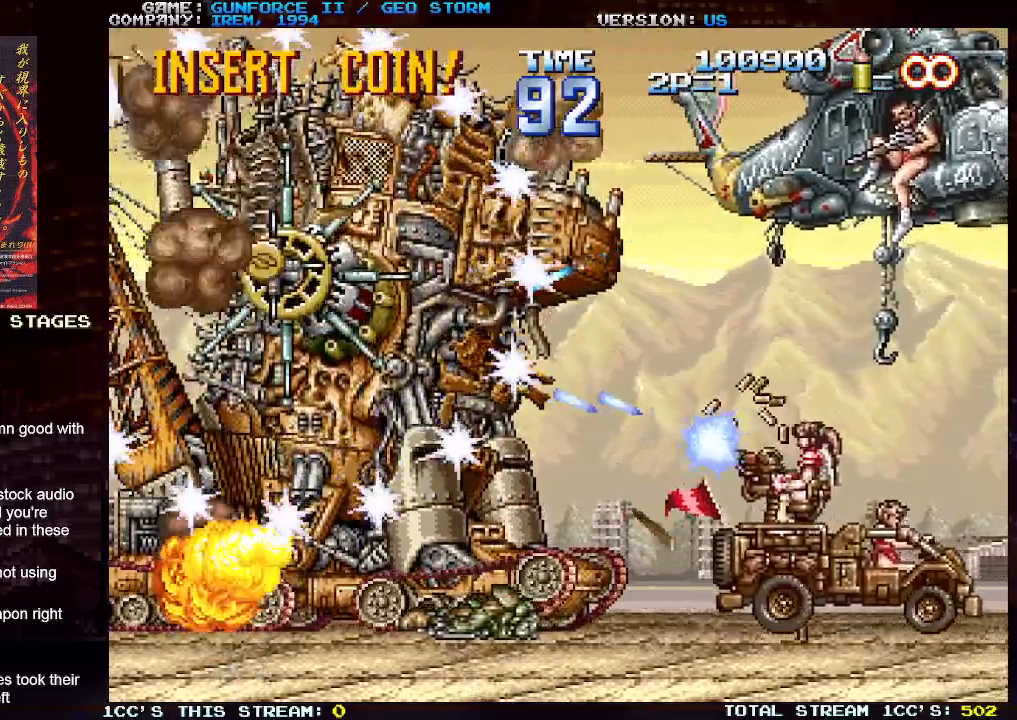
{"buttons": [], "left_stick": "center", "events": [[50, "SQUARE", "down"], [133, "SQUARE", "up"], [217, "SQUARE", "down"], [317, "SQUARE", "up"], [383, "SQUARE", "down"], [500, "SQUARE", "up"]]}
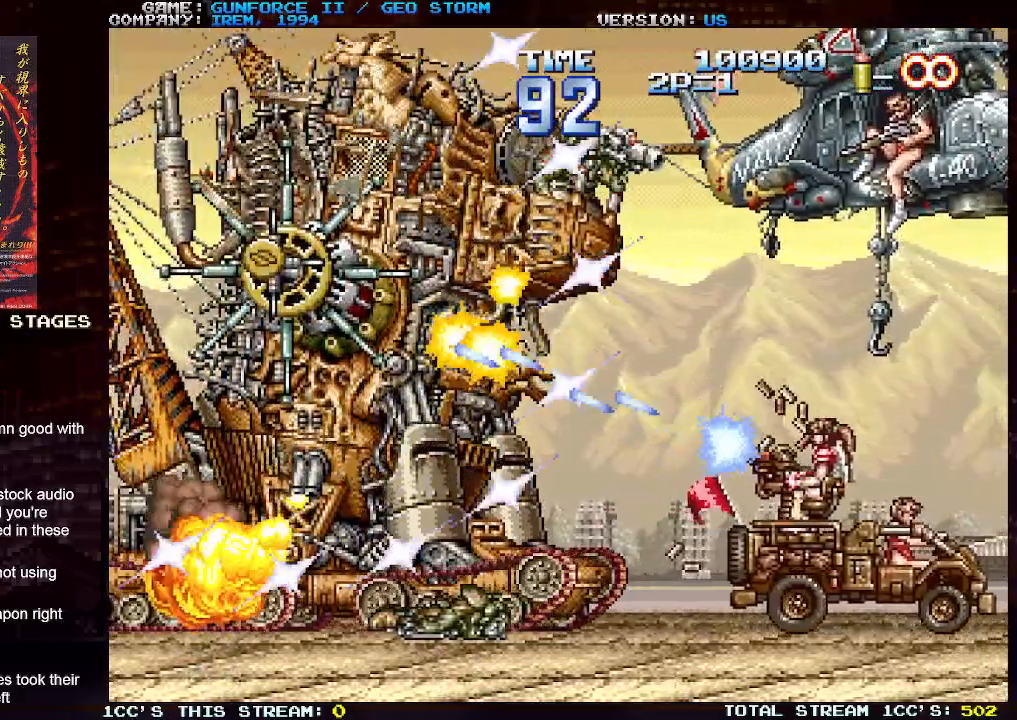
{"buttons": ["SQUARE"], "left_stick": "center", "events": [[50, "SQUARE", "down"], [167, "SQUARE", "up"], [233, "SQUARE", "down"], [333, "SQUARE", "up"], [417, "SQUARE", "down"]]}
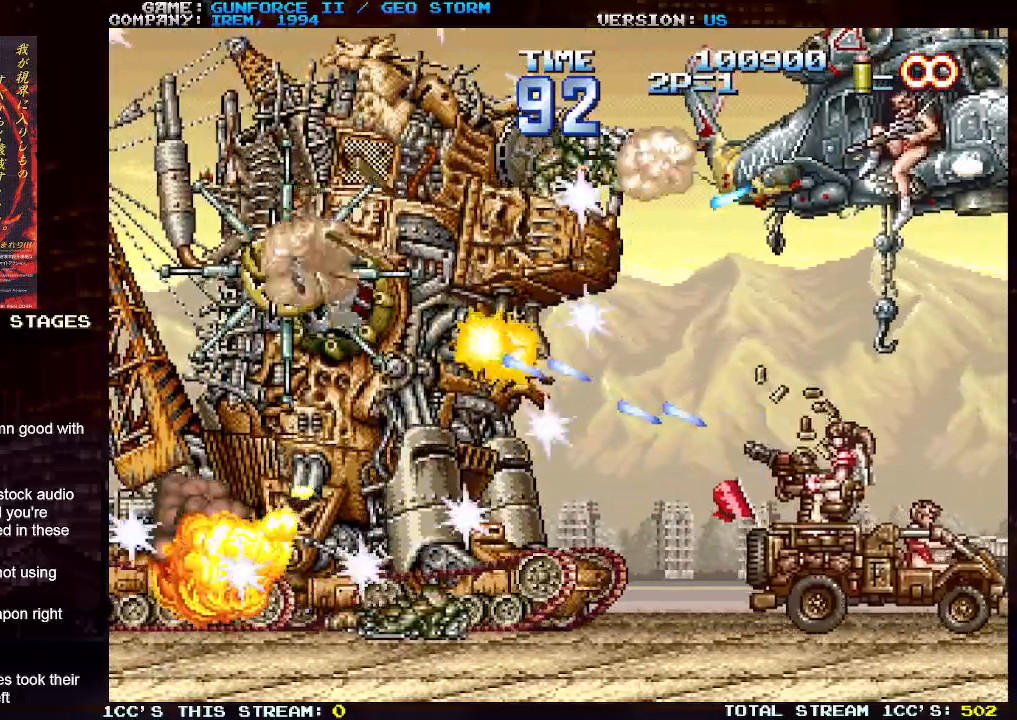
{"buttons": ["SQUARE"], "left_stick": "center", "events": [[17, "SQUARE", "up"], [100, "SQUARE", "down"], [200, "SQUARE", "up"], [267, "SQUARE", "down"], [367, "SQUARE", "up"], [383, "left_stick", "up"], [433, "SQUARE", "down"], [450, "left_stick", "center"]]}
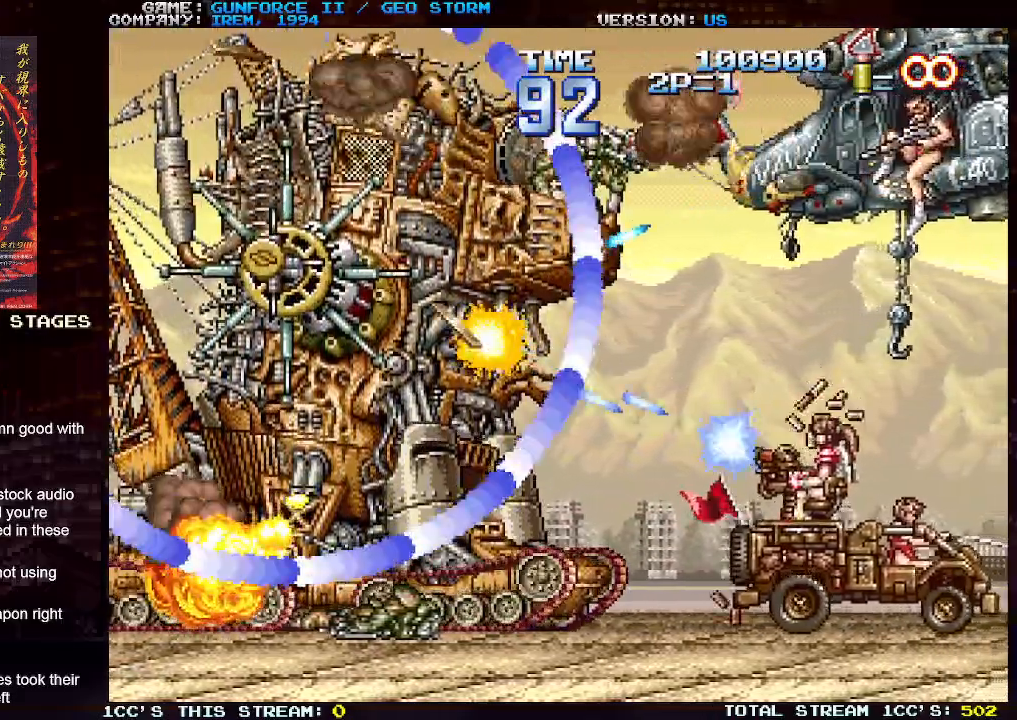
{"buttons": ["SQUARE"], "left_stick": "center", "events": [[17, "SQUARE", "up"], [100, "SQUARE", "down"], [167, "SQUARE", "up"], [250, "SQUARE", "down"], [367, "SQUARE", "up"], [417, "SQUARE", "down"]]}
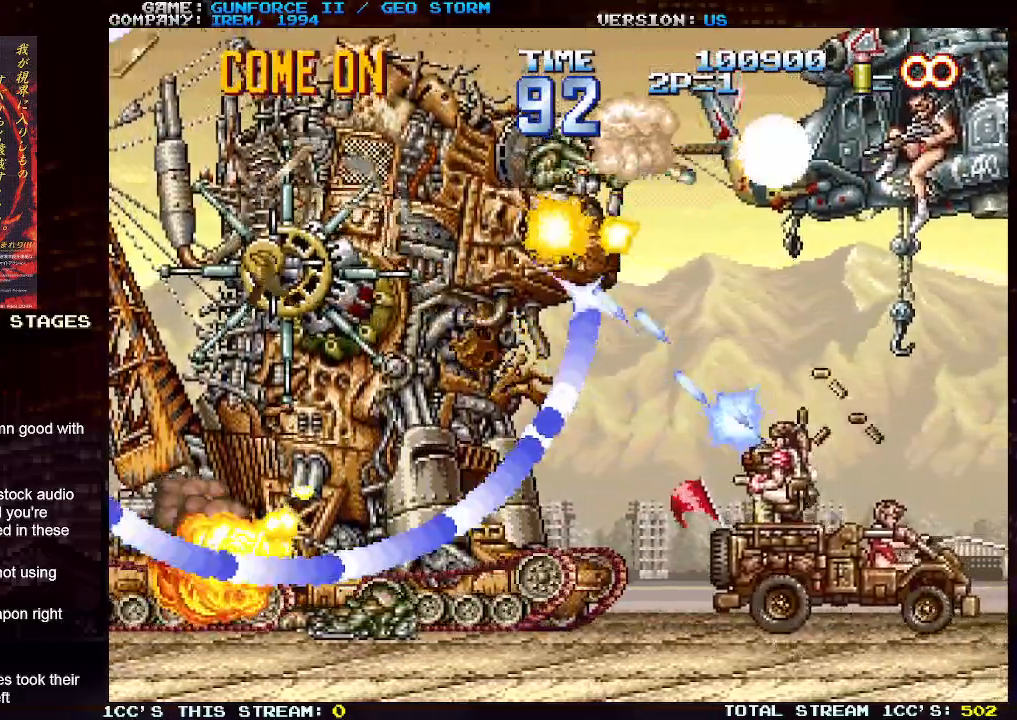
{"buttons": ["SQUARE"], "left_stick": "center", "events": [[33, "SQUARE", "up"], [117, "SQUARE", "down"], [217, "SQUARE", "up"], [283, "SQUARE", "down"], [300, "left_stick", "down"], [383, "SQUARE", "up"], [400, "left_stick", "center"], [450, "SQUARE", "down"]]}
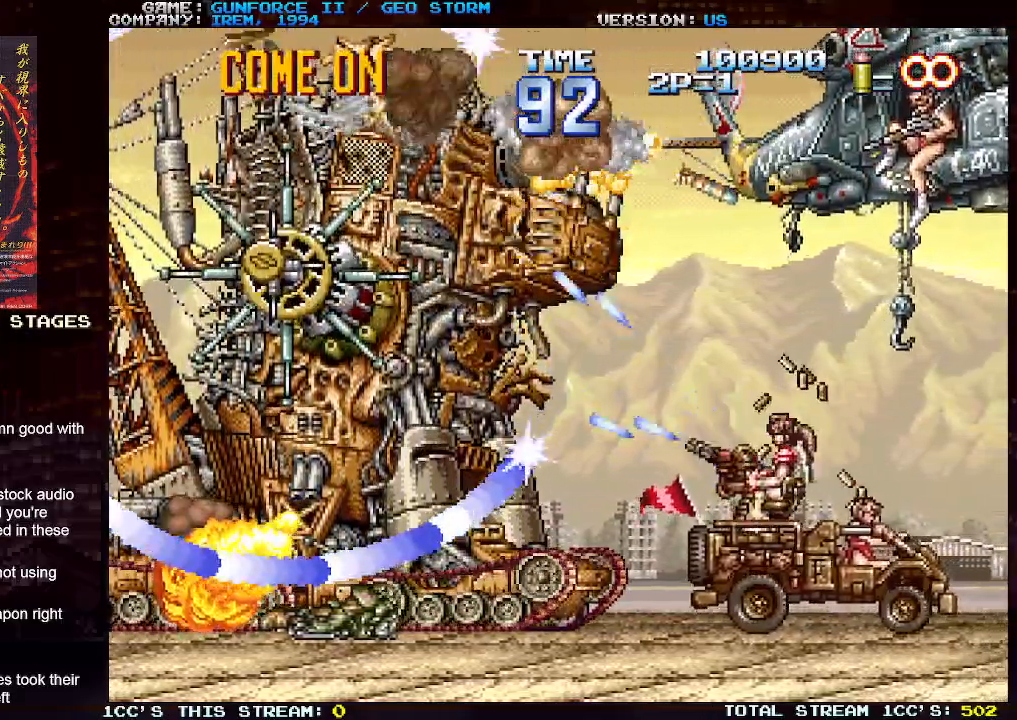
{"buttons": ["SQUARE"], "left_stick": "down", "events": [[33, "SQUARE", "up"], [67, "left_stick", "up"], [117, "SQUARE", "down"], [217, "SQUARE", "up"], [267, "left_stick", "center"], [300, "SQUARE", "down"], [383, "SQUARE", "up"], [433, "left_stick", "down"], [450, "SQUARE", "down"]]}
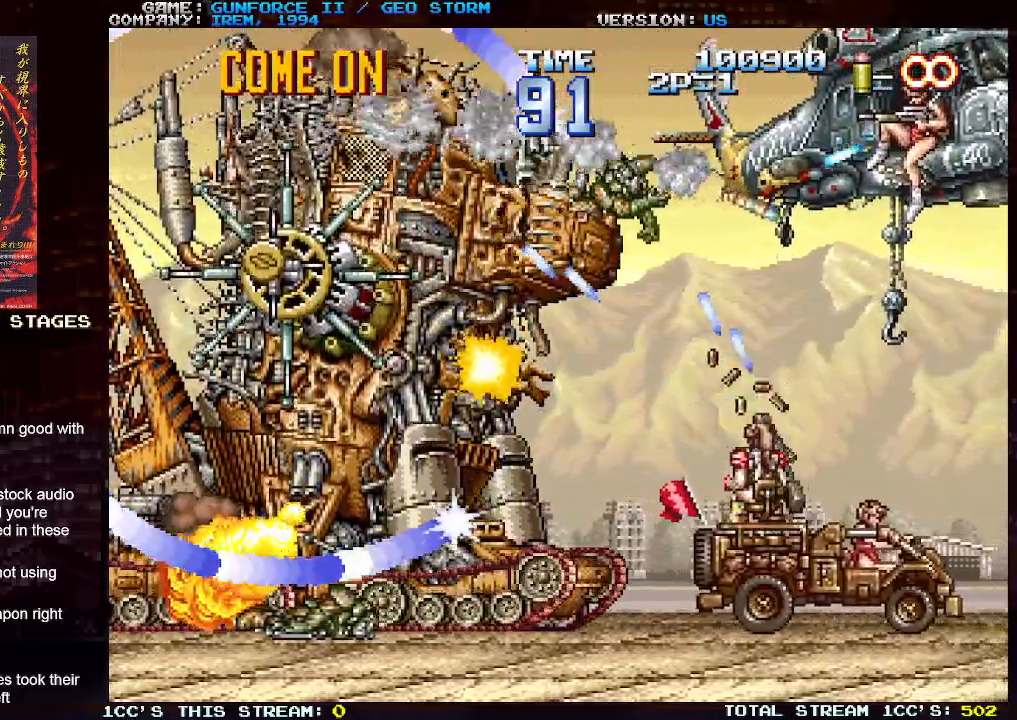
{"buttons": ["SQUARE"], "left_stick": "center", "events": [[67, "SQUARE", "up"], [67, "left_stick", "center"], [133, "SQUARE", "down"], [233, "SQUARE", "up"], [317, "SQUARE", "down"], [400, "SQUARE", "up"], [483, "SQUARE", "down"]]}
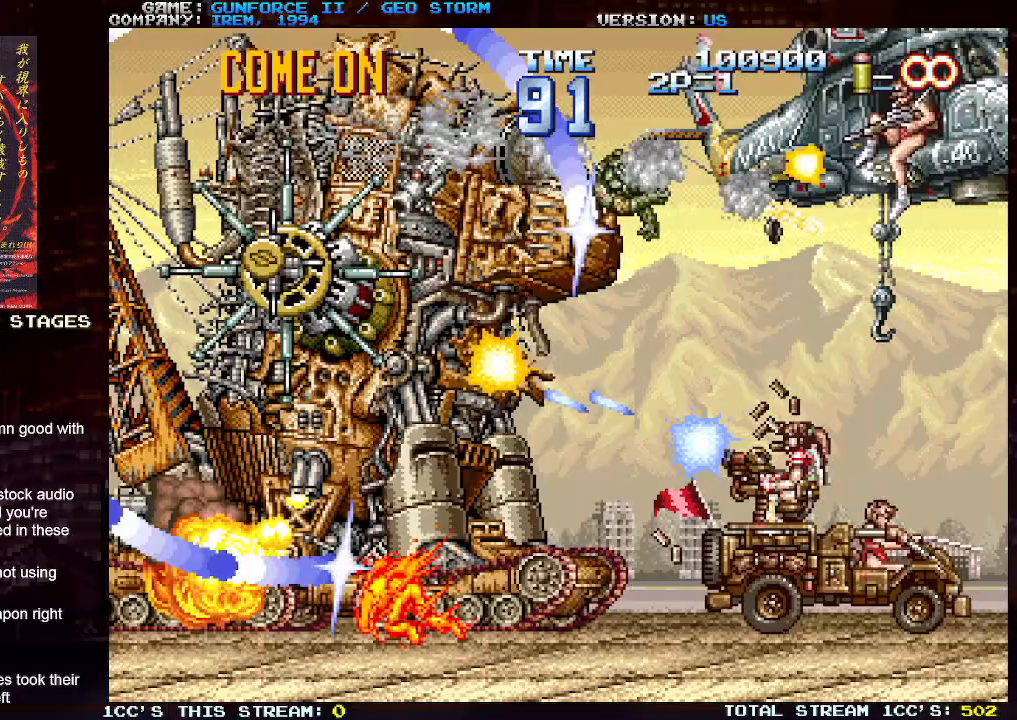
{"buttons": [], "left_stick": "center", "events": [[83, "SQUARE", "up"], [167, "SQUARE", "down"], [267, "SQUARE", "up"], [333, "SQUARE", "down"], [433, "SQUARE", "up"]]}
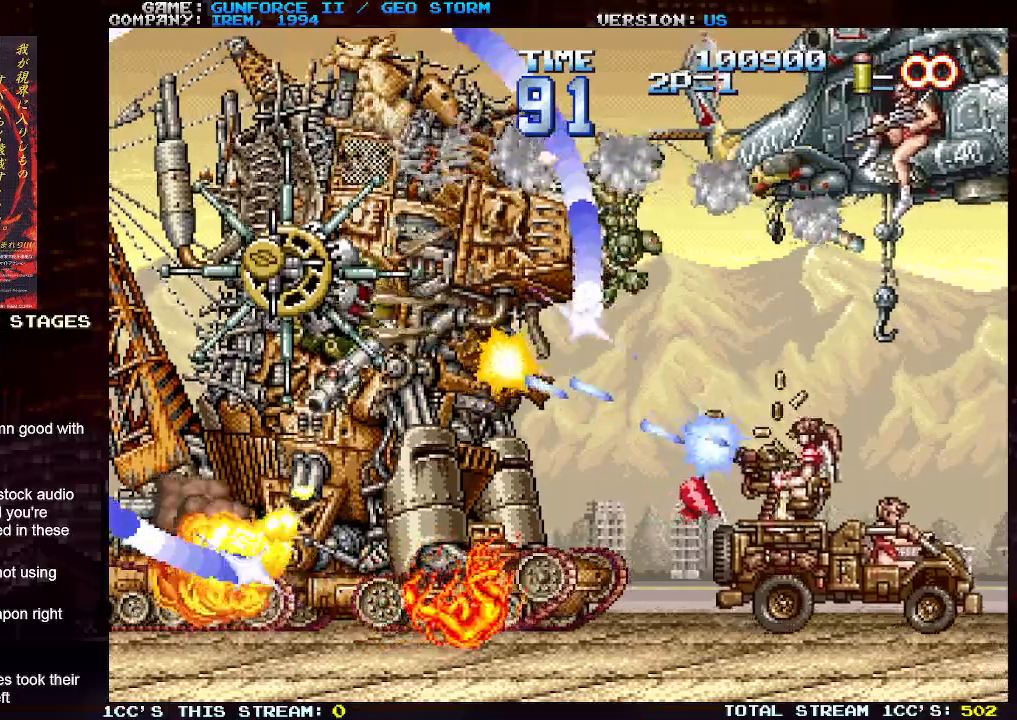
{"buttons": [], "left_stick": "center", "events": [[17, "SQUARE", "down"], [117, "SQUARE", "up"], [183, "SQUARE", "down"], [300, "SQUARE", "up"], [367, "SQUARE", "down"], [483, "SQUARE", "up"]]}
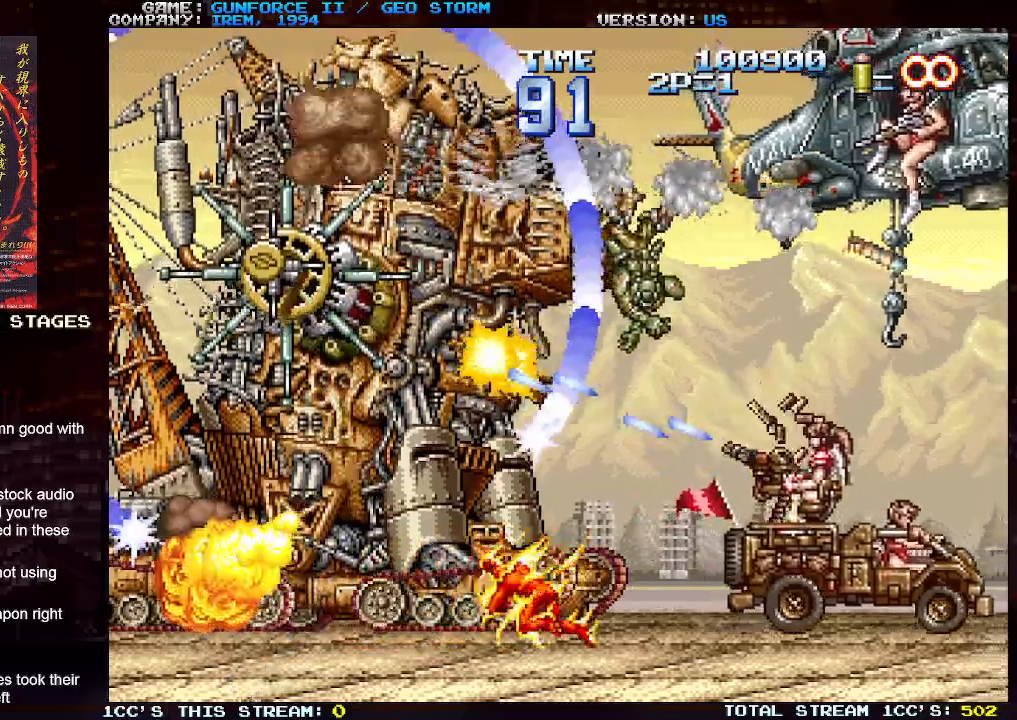
{"buttons": ["SQUARE"], "left_stick": "center", "events": [[50, "SQUARE", "down"], [150, "SQUARE", "up"], [217, "SQUARE", "down"], [333, "SQUARE", "up"], [400, "SQUARE", "down"]]}
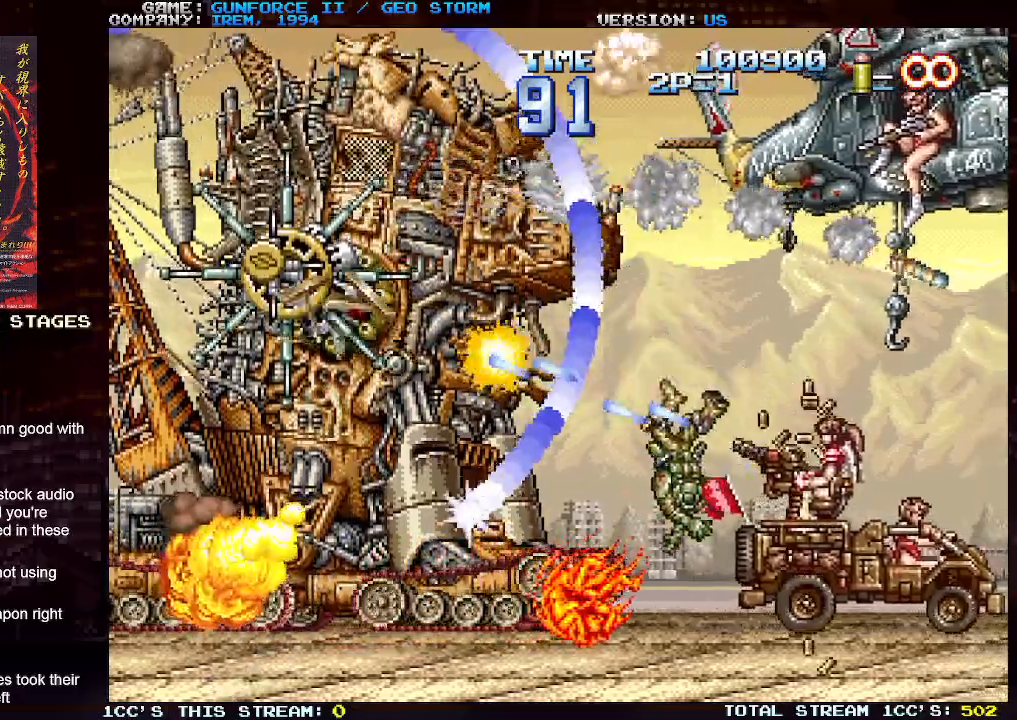
{"buttons": [], "left_stick": "center", "events": [[17, "SQUARE", "up"], [83, "SQUARE", "down"], [300, "SQUARE", "up"], [367, "SQUARE", "down"], [467, "SQUARE", "up"]]}
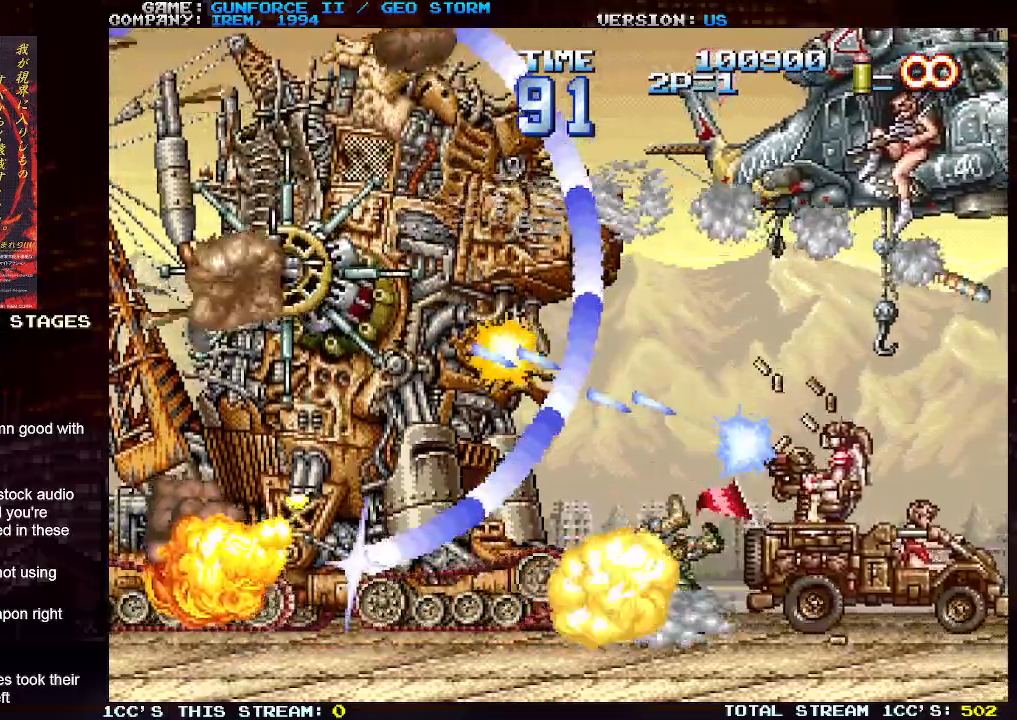
{"buttons": [], "left_stick": "center", "events": [[50, "SQUARE", "down"], [150, "SQUARE", "up"], [217, "SQUARE", "down"], [317, "SQUARE", "up"], [400, "SQUARE", "down"], [483, "SQUARE", "up"]]}
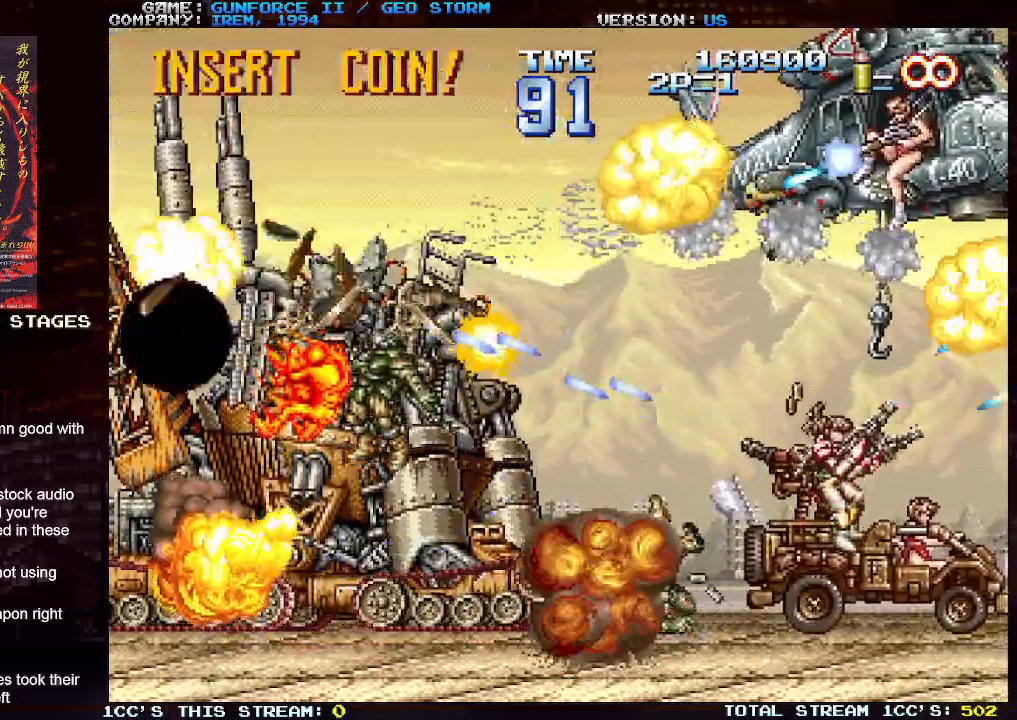
{"buttons": [], "left_stick": "center", "events": [[83, "SQUARE", "down"], [150, "SQUARE", "up"], [250, "SQUARE", "down"], [333, "SQUARE", "up"]]}